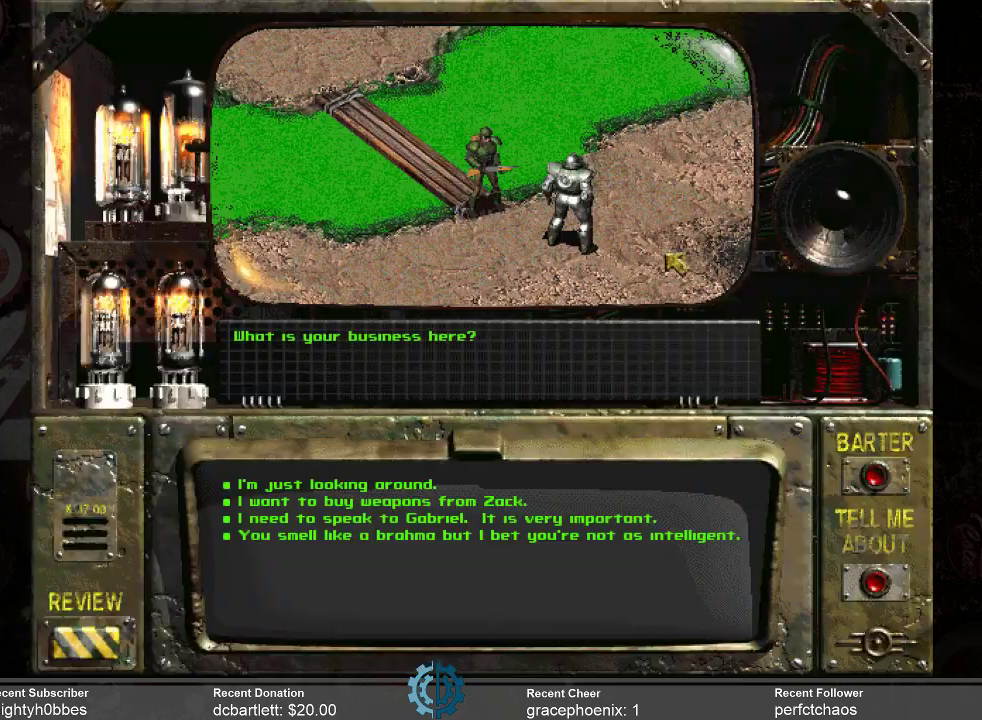
Gameplay with keyboard and mouse; each line is a JSON object with the keys and mouse buttons held at the frame after it. "events" lists presses ("down") and releases ("up") of ".", "/", "0", "1", "2", "3", "4", "5", "6", "7", "8", "9", "a", "alt_l", "alt_r", "b", "backslash", "backspace", "c", "caps_lock", "comma", "ctrl_l", "ctrl_r", "d", "e", "equals", "f", "g", "h", "i", "j", "k", "l", "lbracket", "m", "minus", "n", "o", "p", "q", "quote", "r", "rbracket", "return", "s", "semicolon", "shift_l", "shift_r", "space", "super_l", "super_r", "t", "tab", "tilde", "u", "v", "w", "x", "y", "z", "mouse_left" and "mouse_right" between this image and that frame as [ms after this image, input, new state], when the widget could be followed in between. "mouse_left", "mouse_right" = the "left", "right" buttons of the "mouse" list. No other keys are recorded. Not read: mouse_move.
{"keys": [], "mouse": [], "events": []}
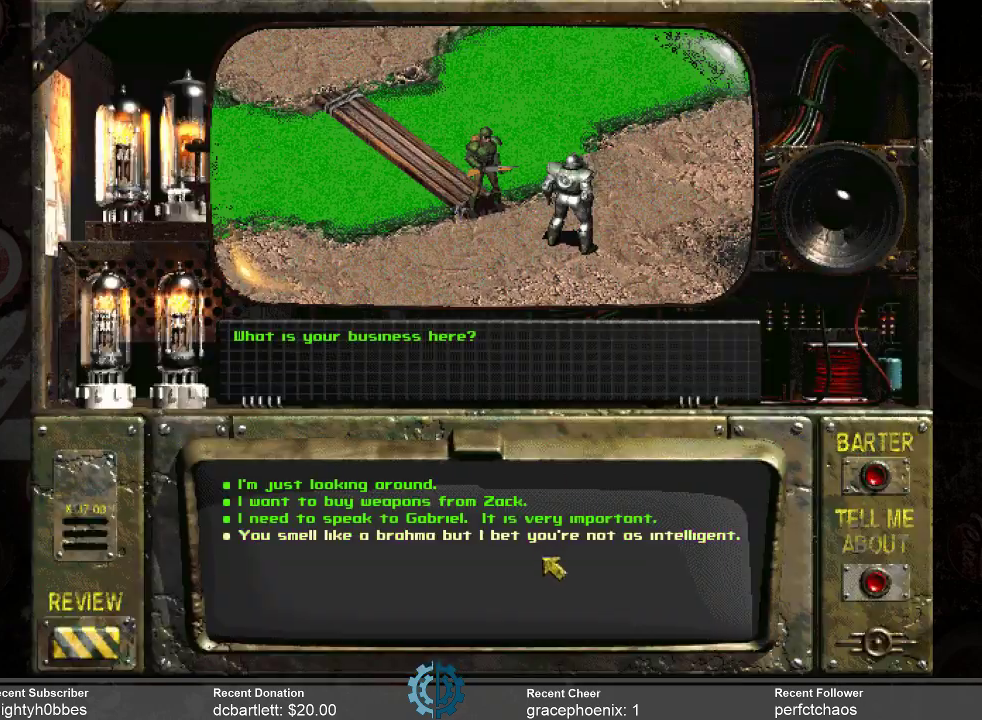
{"keys": [], "mouse": [], "events": []}
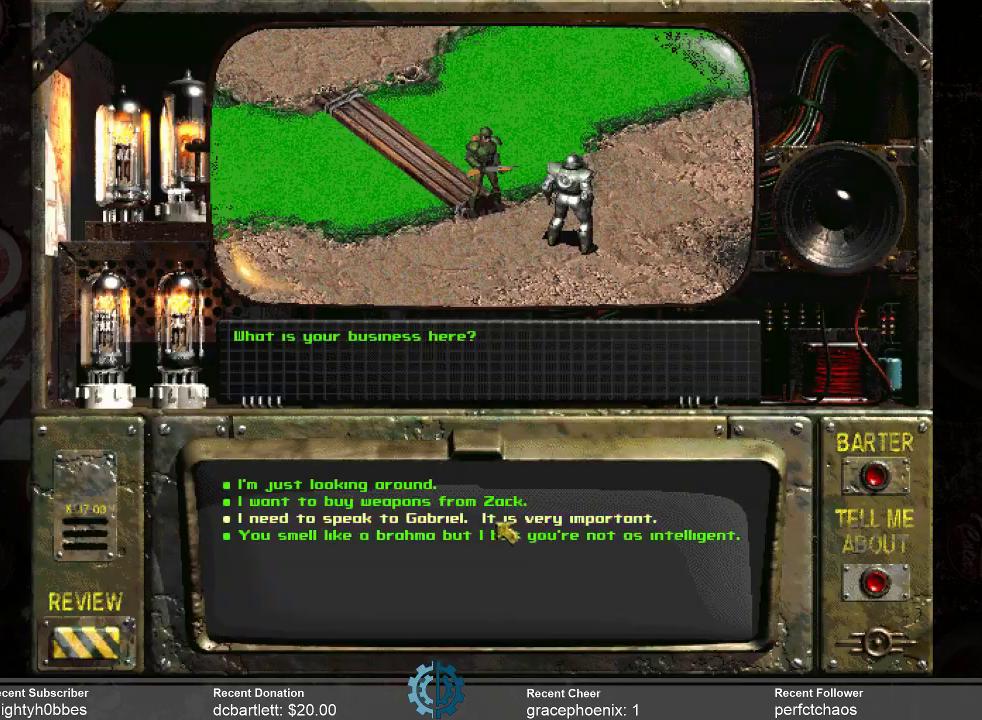
{"keys": [], "mouse": [], "events": []}
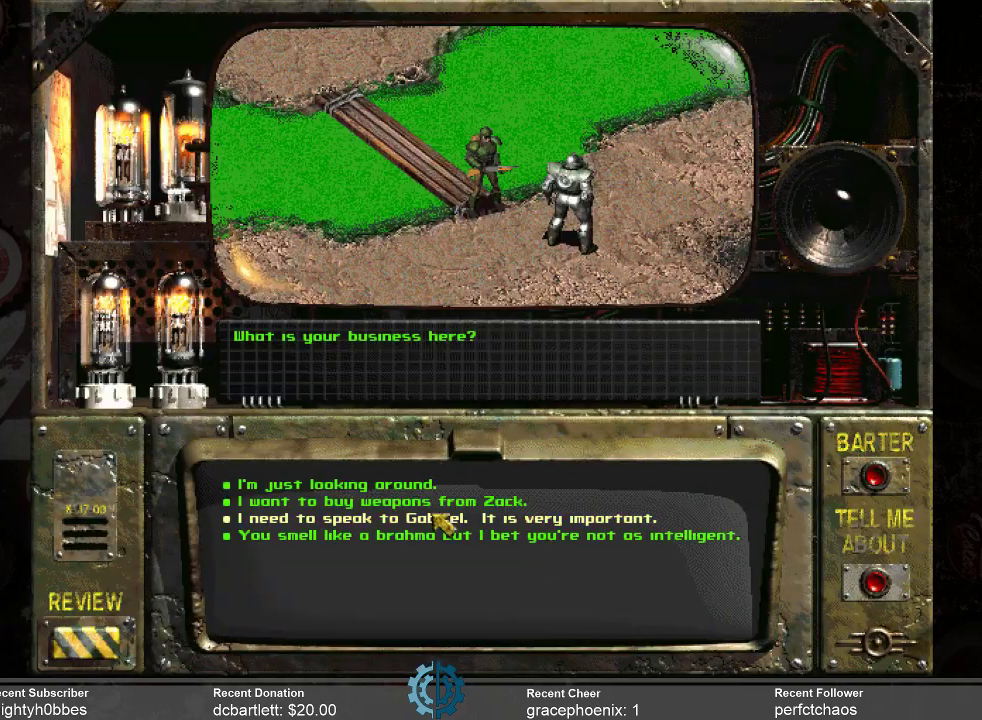
{"keys": [], "mouse": [], "events": []}
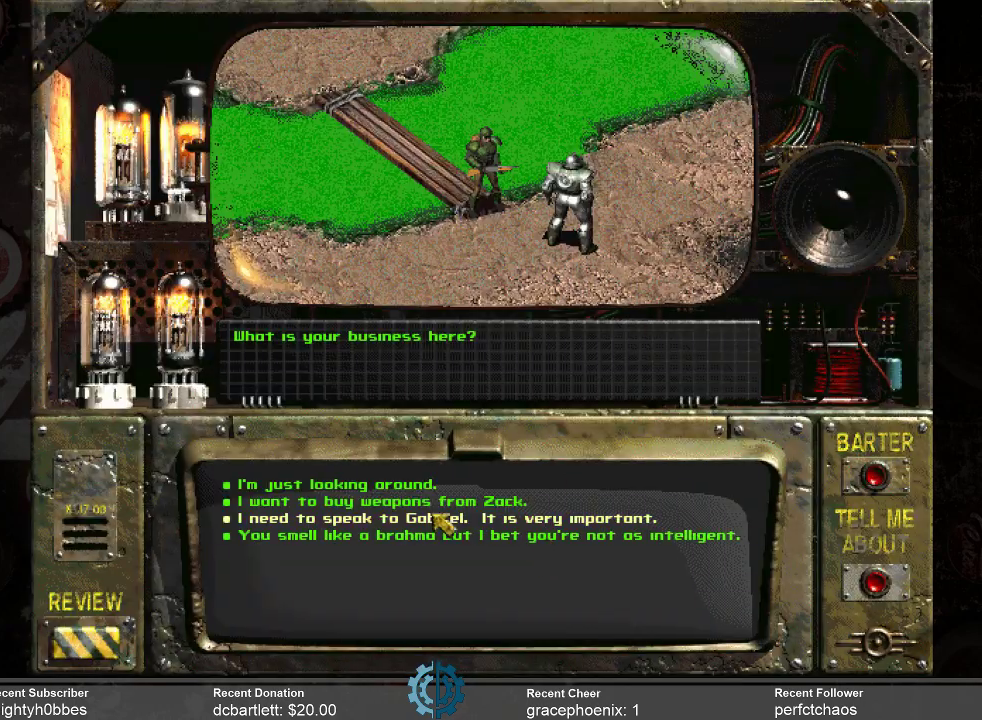
{"keys": [], "mouse": [], "events": []}
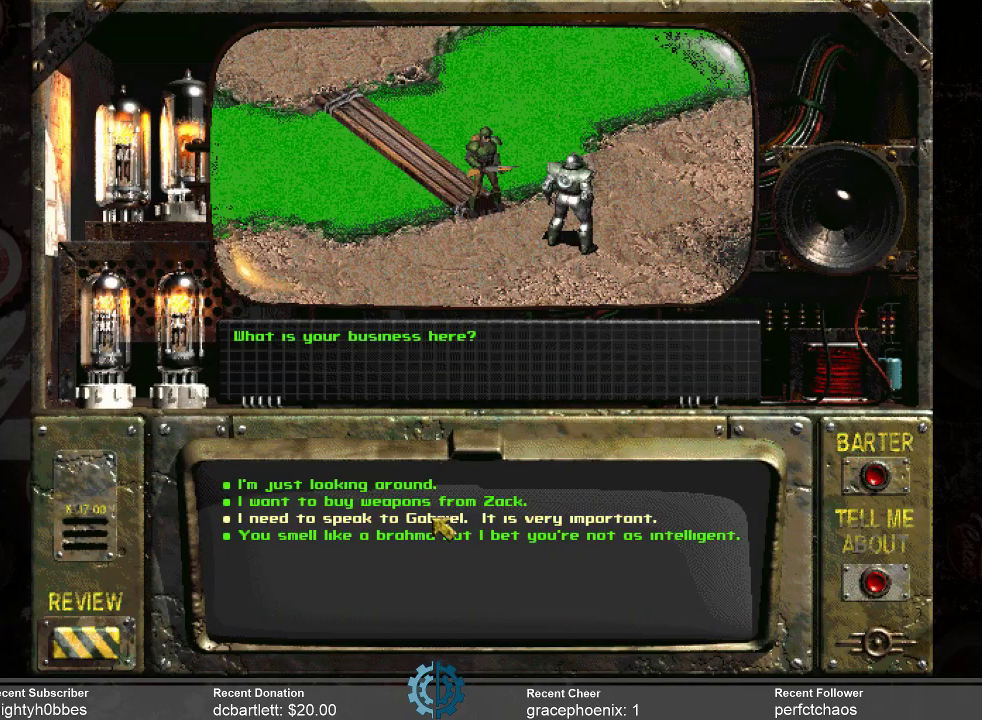
{"keys": [], "mouse": [], "events": []}
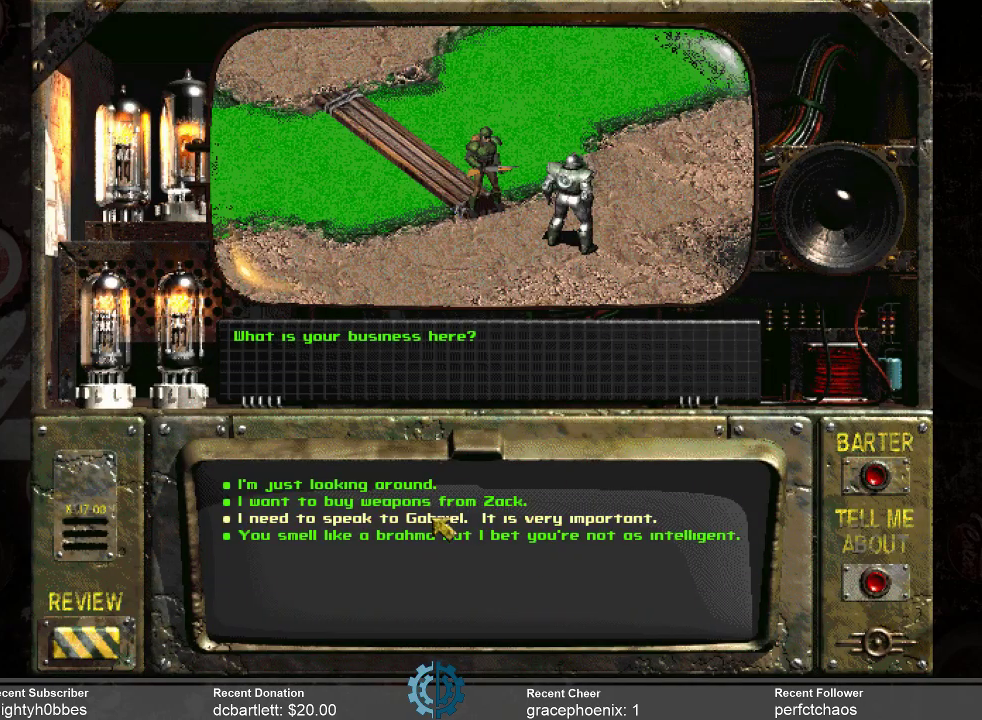
{"keys": [], "mouse": [], "events": []}
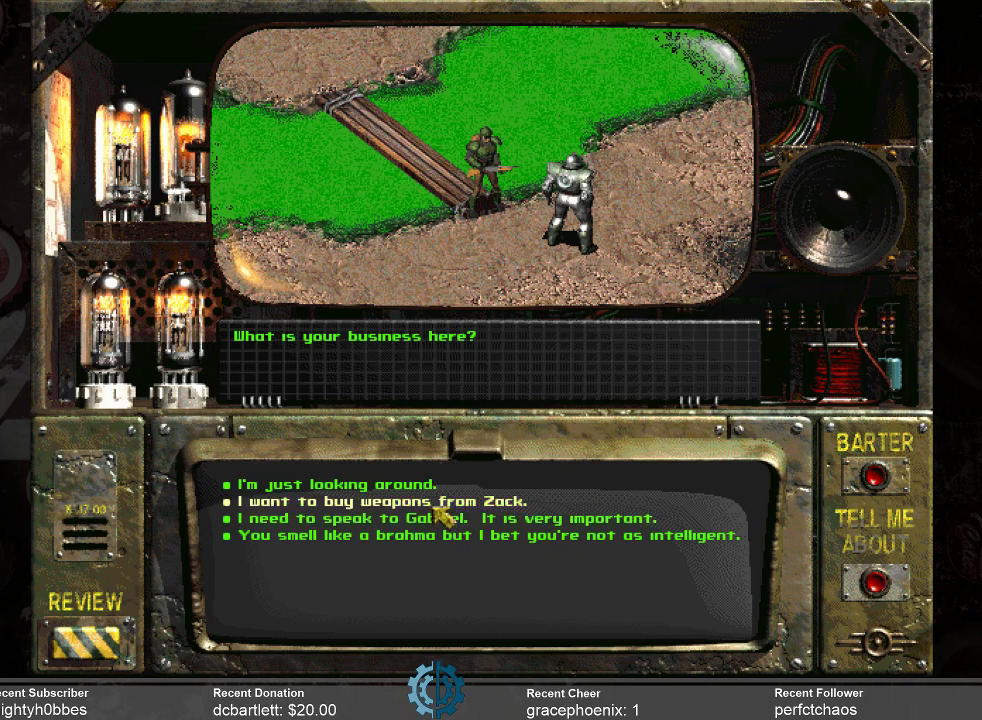
{"keys": [], "mouse": [], "events": [[267, "mouse_left", "down"], [367, "mouse_left", "up"]]}
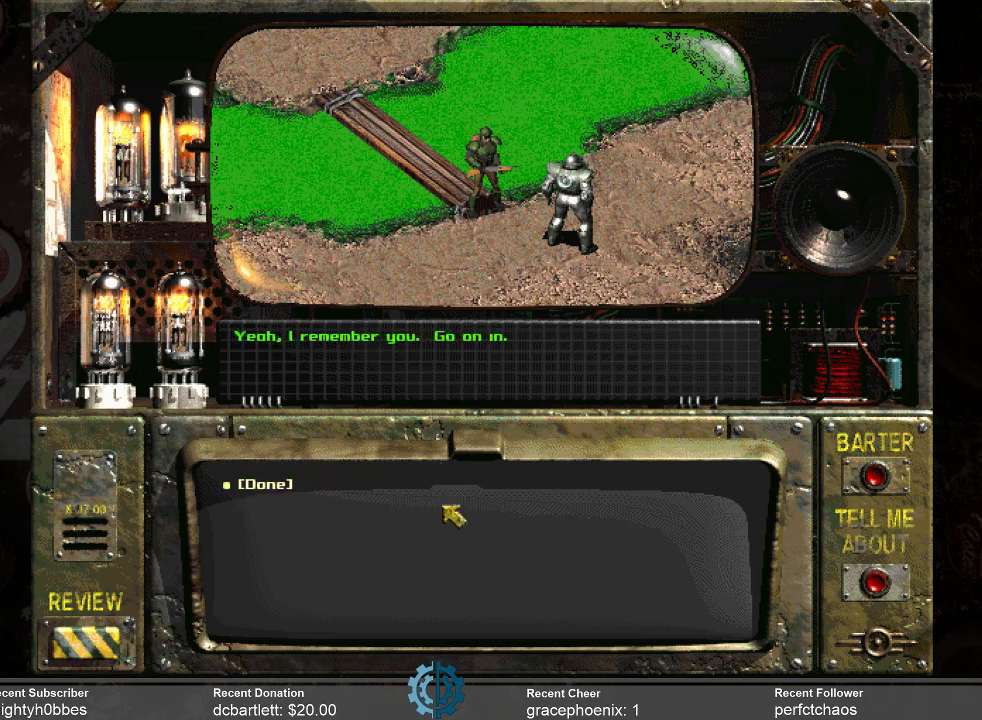
{"keys": [], "mouse": [], "events": []}
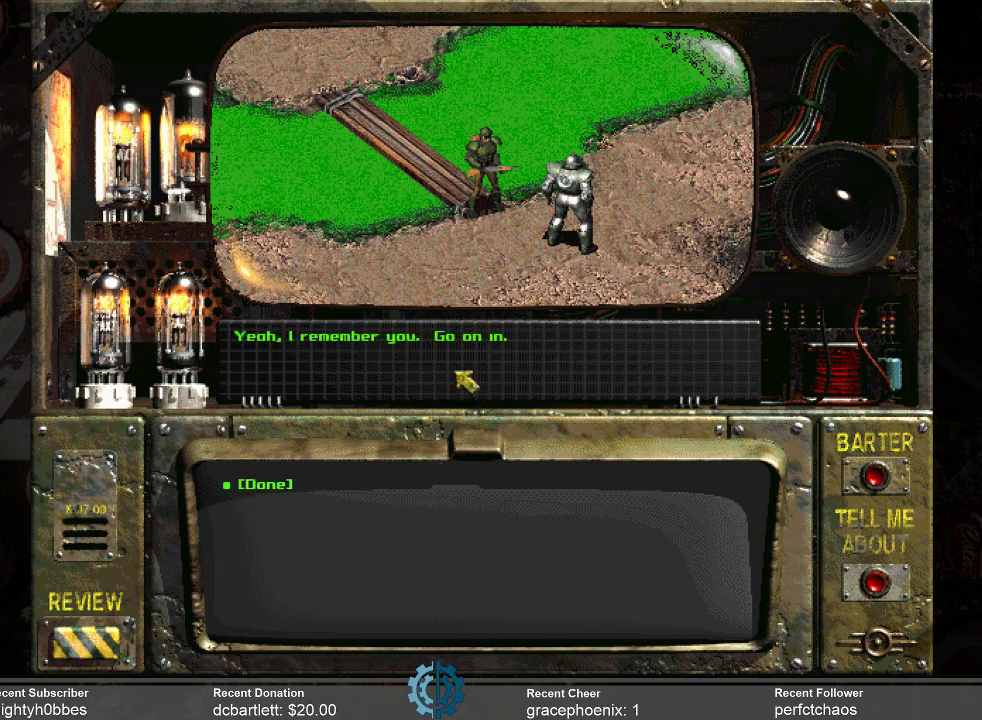
{"keys": [], "mouse": ["left"], "events": [[500, "mouse_left", "down"]]}
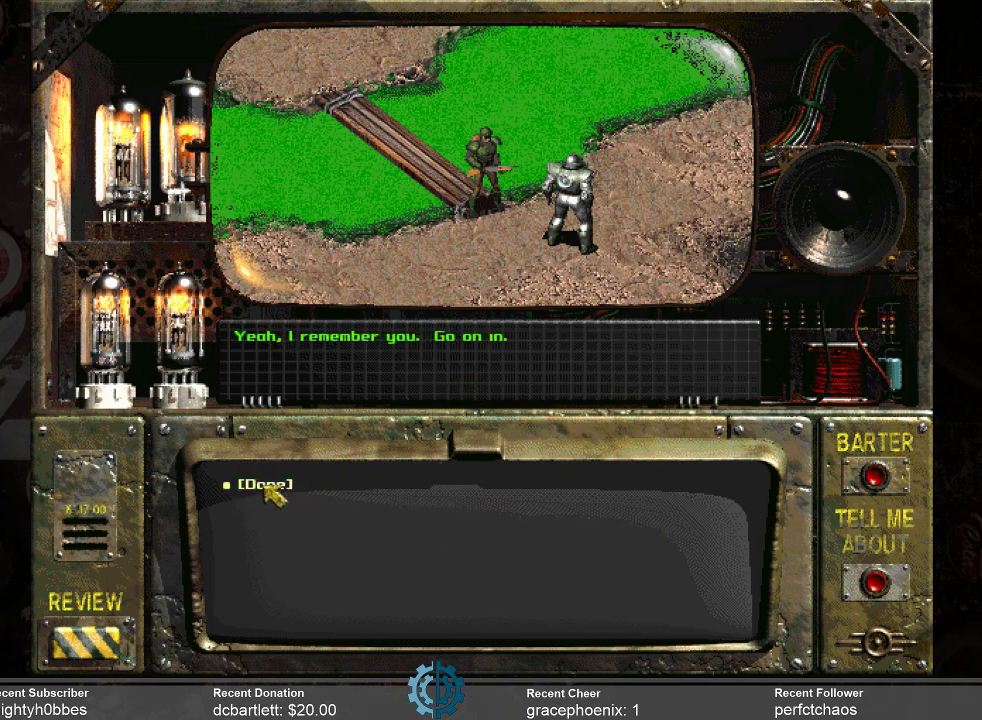
{"keys": [], "mouse": [], "events": [[100, "mouse_left", "up"]]}
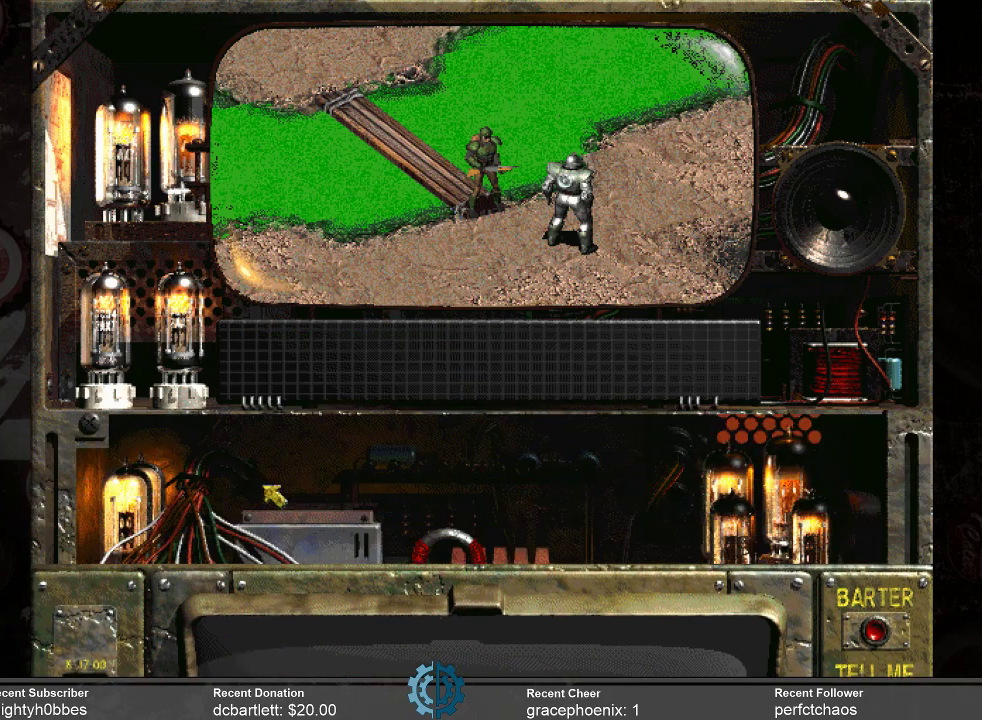
{"keys": [], "mouse": [], "events": []}
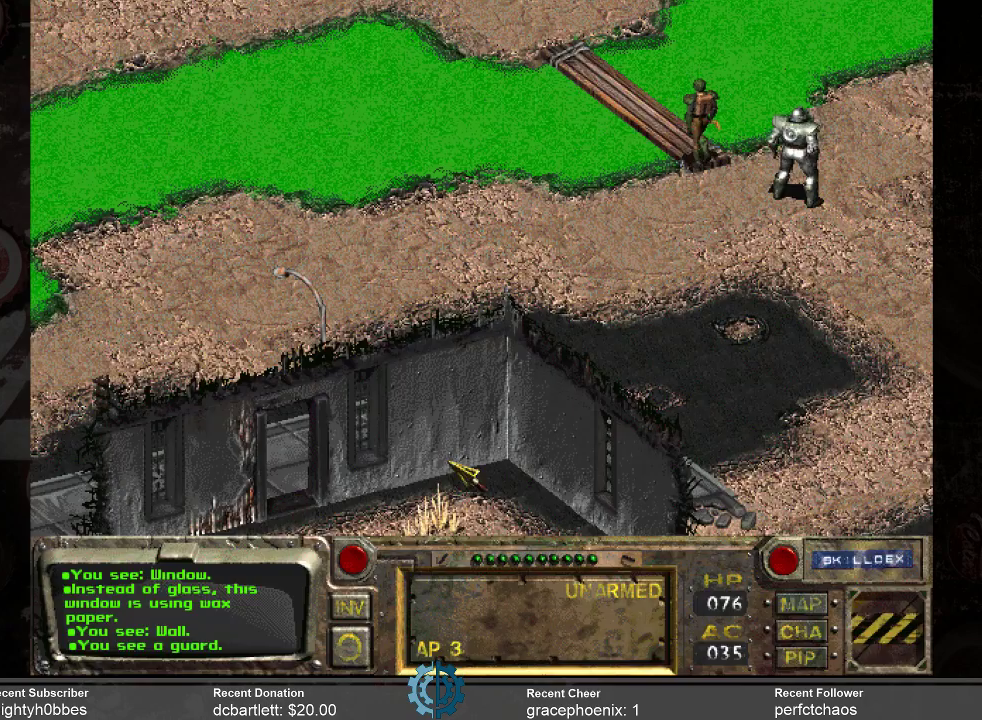
{"keys": [], "mouse": [], "events": []}
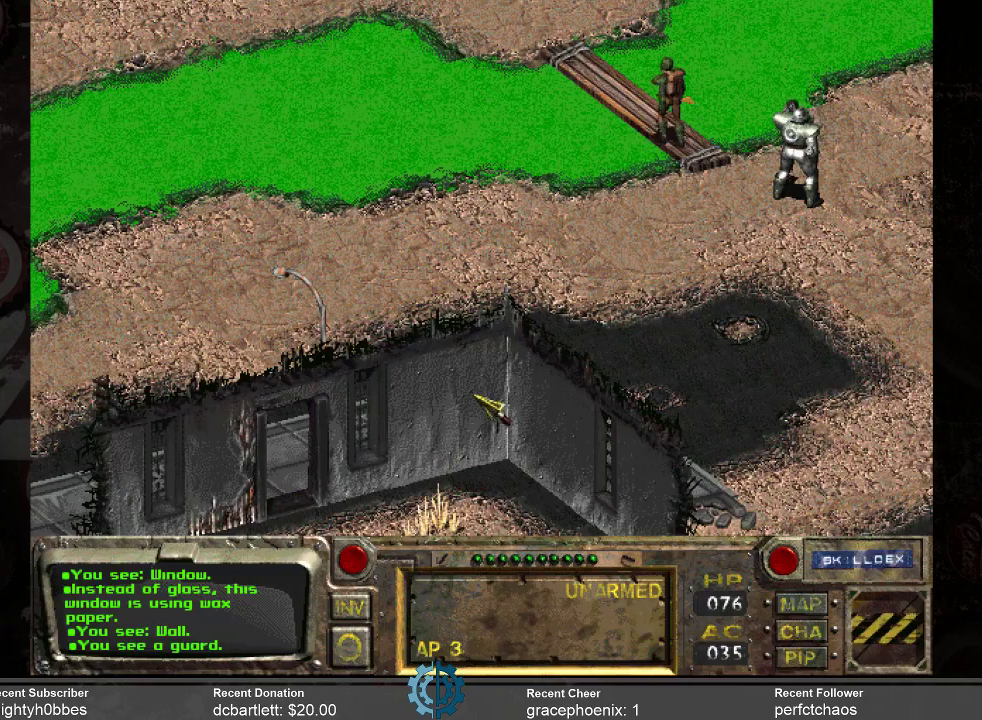
{"keys": [], "mouse": [], "events": []}
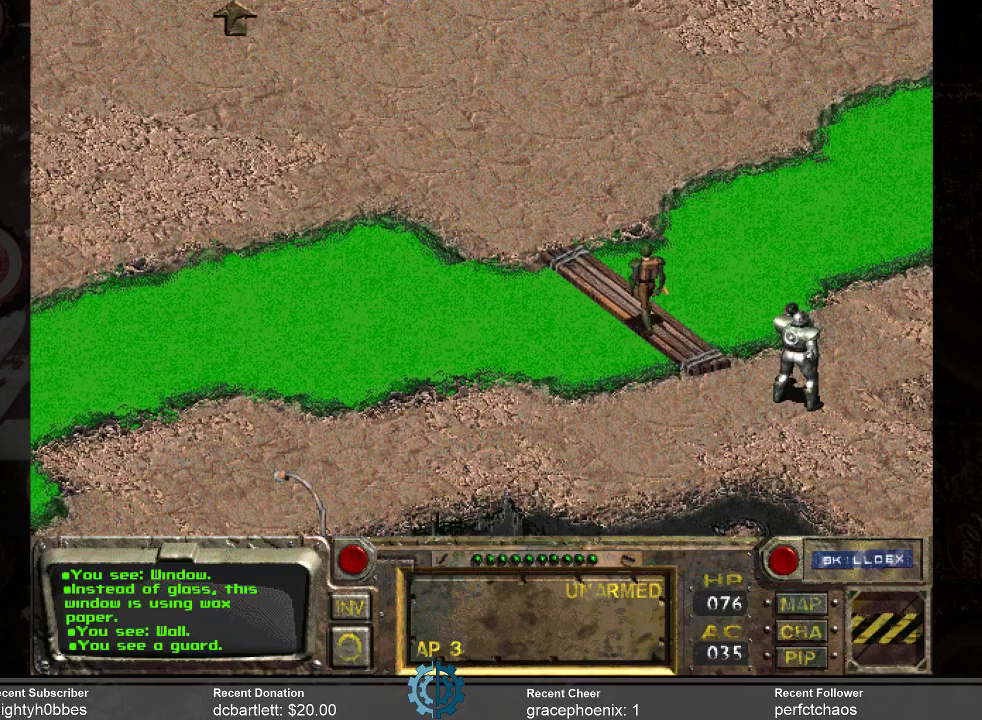
{"keys": [], "mouse": [], "events": []}
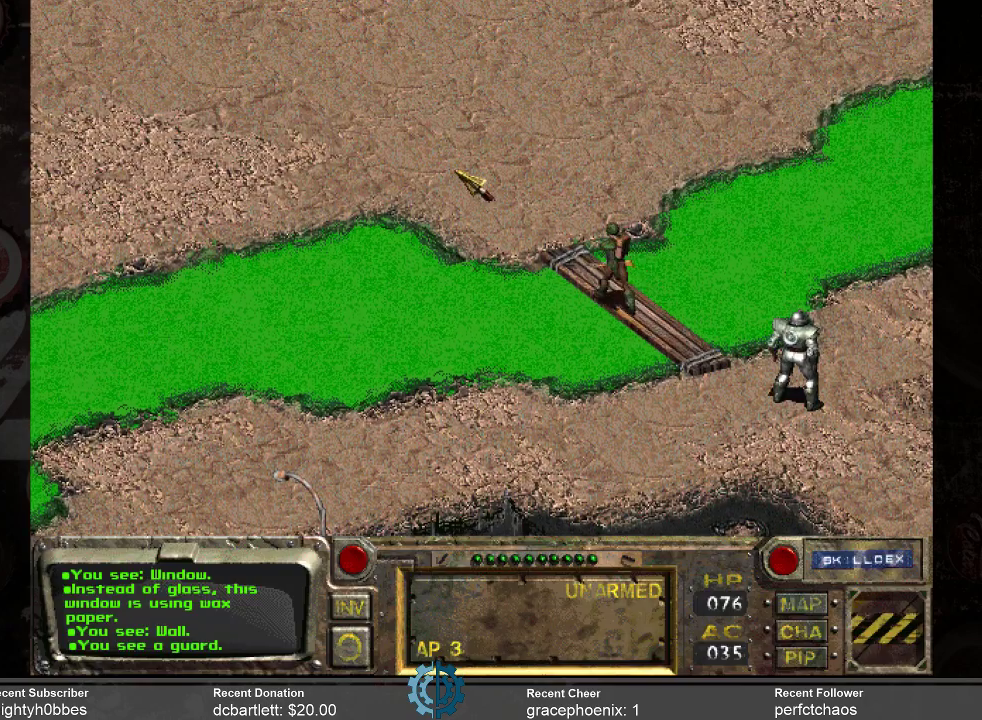
{"keys": [], "mouse": [], "events": []}
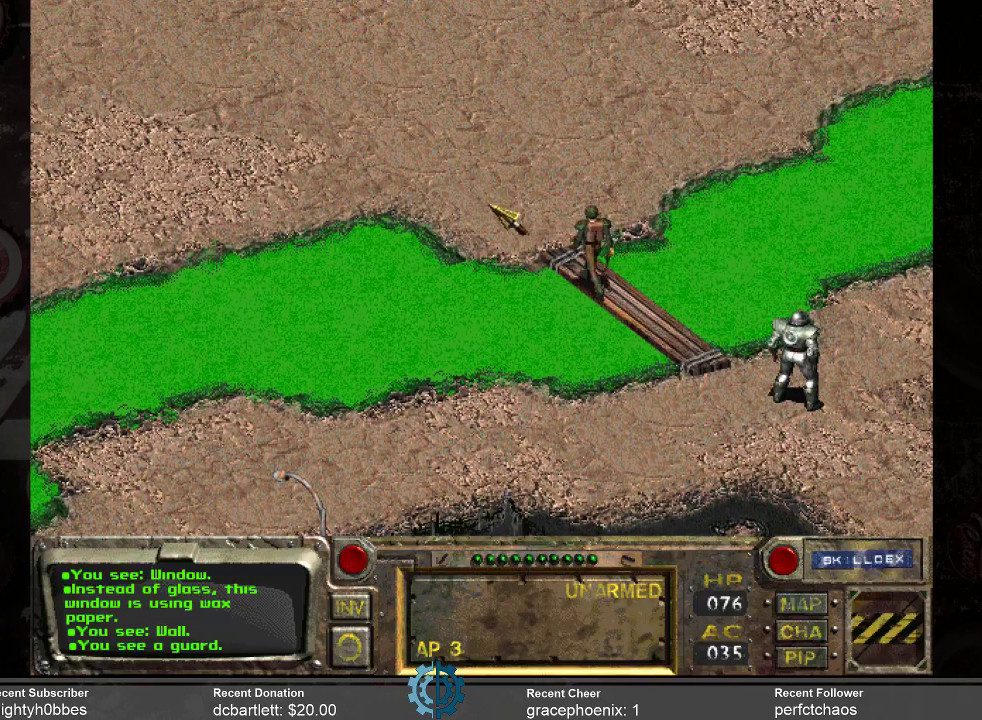
{"keys": [], "mouse": [], "events": []}
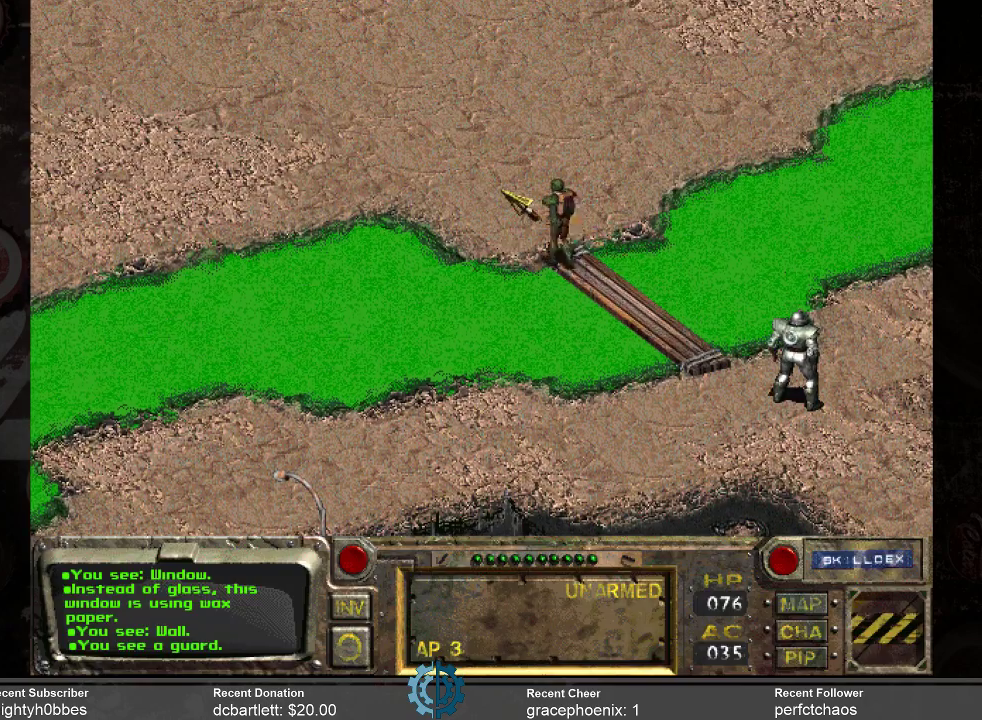
{"keys": [], "mouse": [], "events": []}
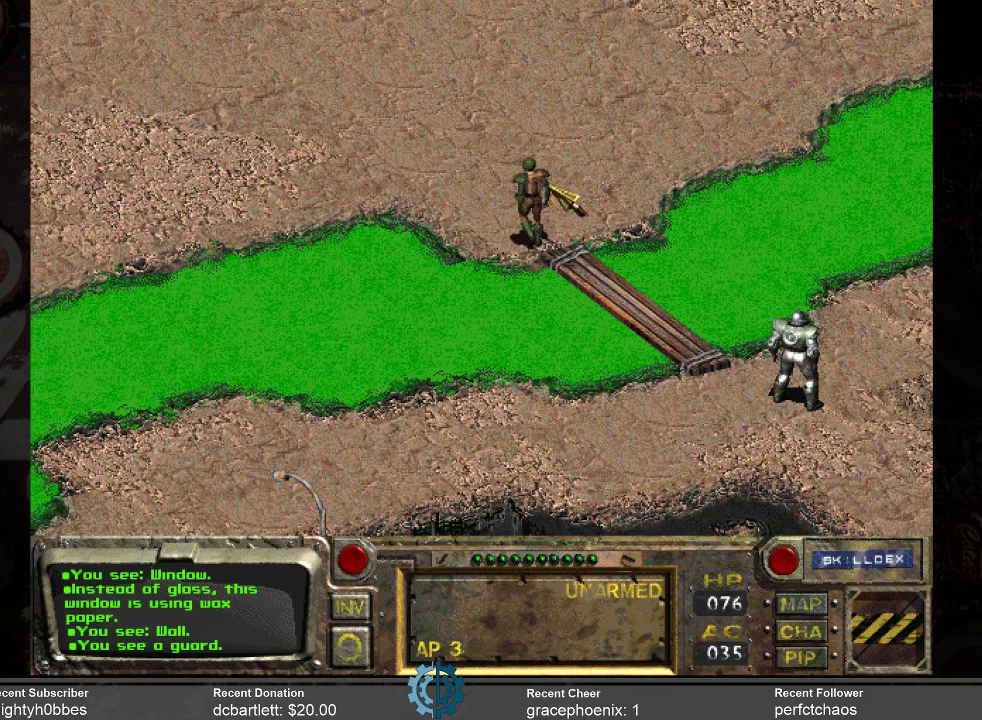
{"keys": [], "mouse": [], "events": [[367, "mouse_right", "down"], [500, "mouse_right", "up"]]}
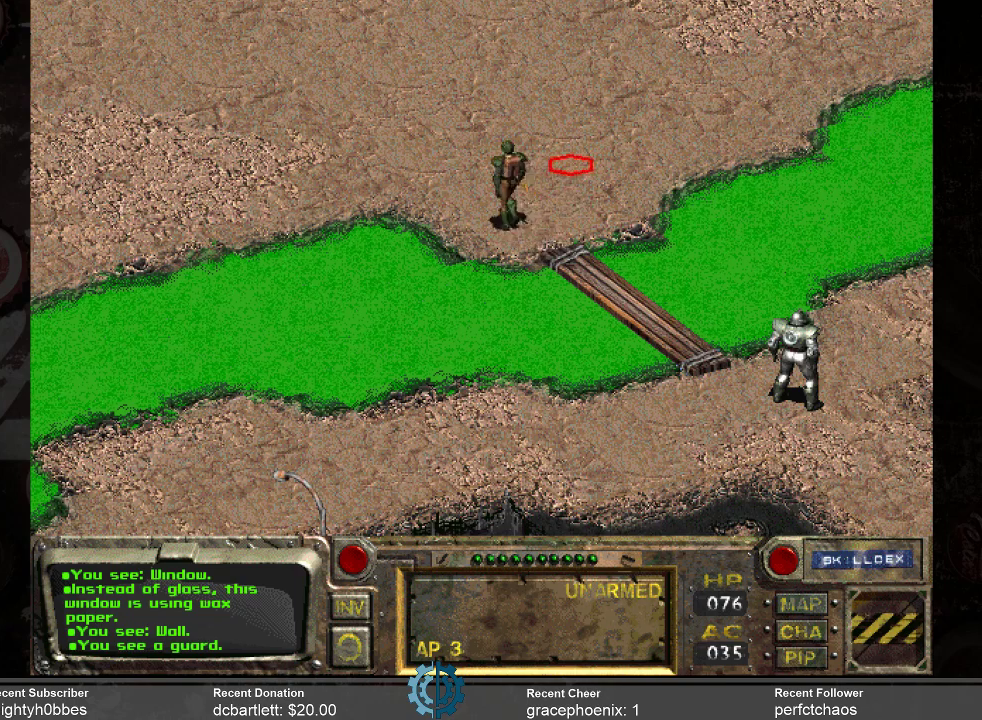
{"keys": [], "mouse": [], "events": [[367, "mouse_left", "down"], [467, "mouse_left", "up"]]}
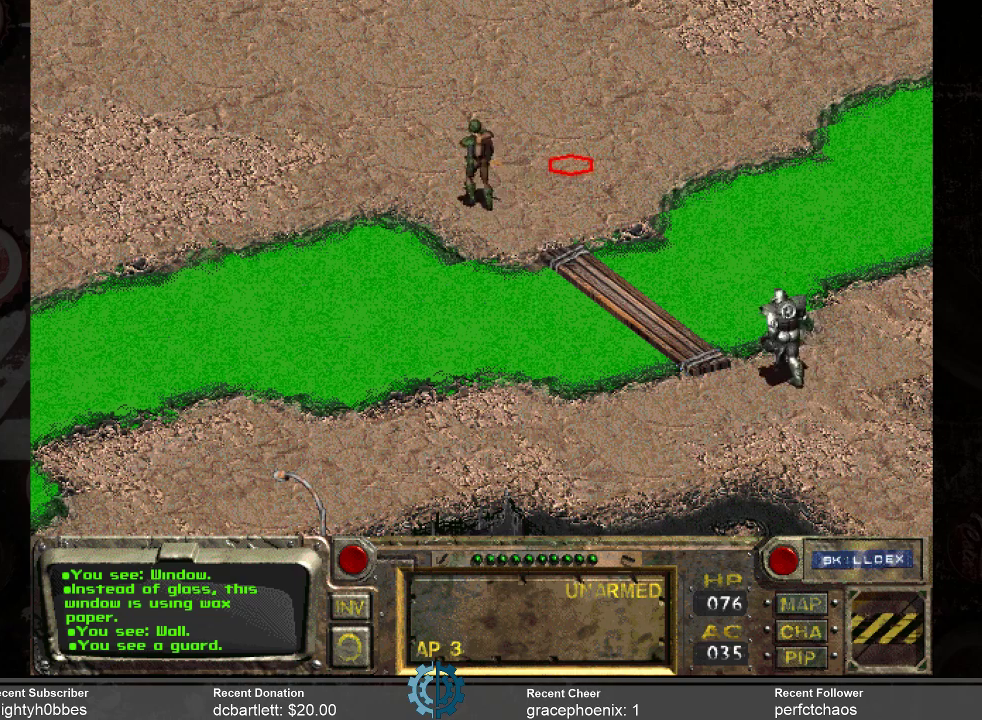
{"keys": [], "mouse": [], "events": []}
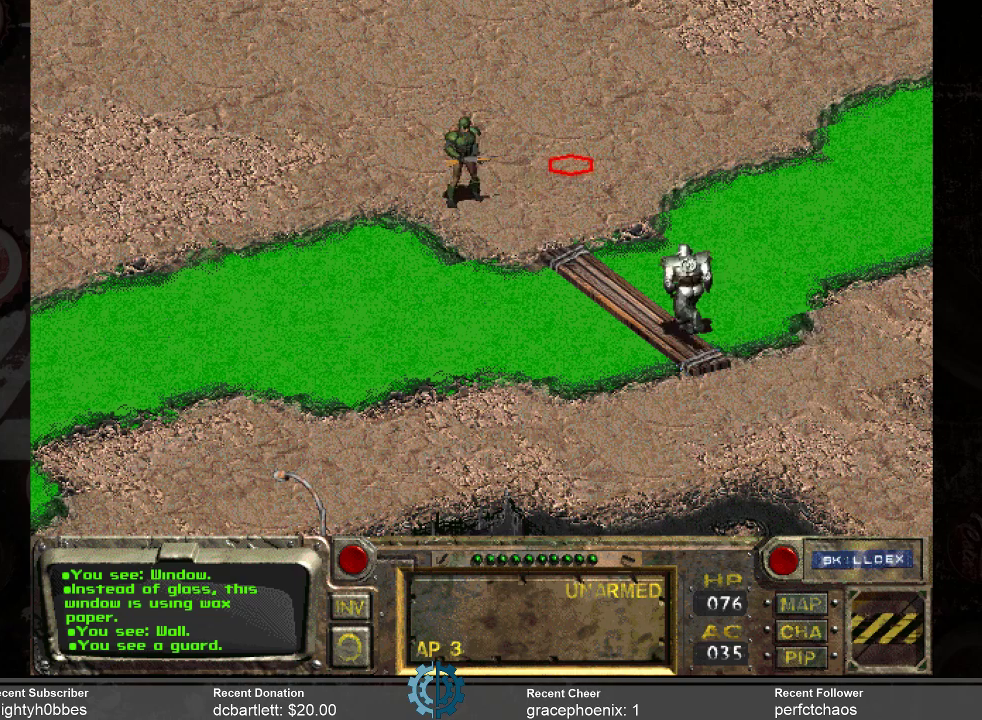
{"keys": [], "mouse": [], "events": []}
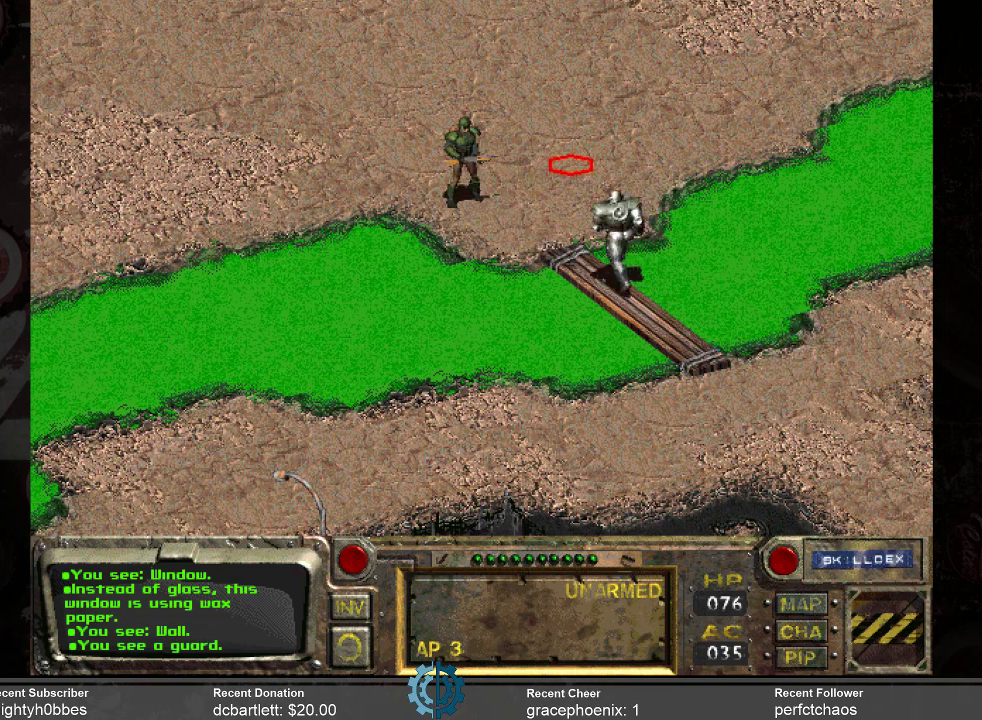
{"keys": [], "mouse": [], "events": []}
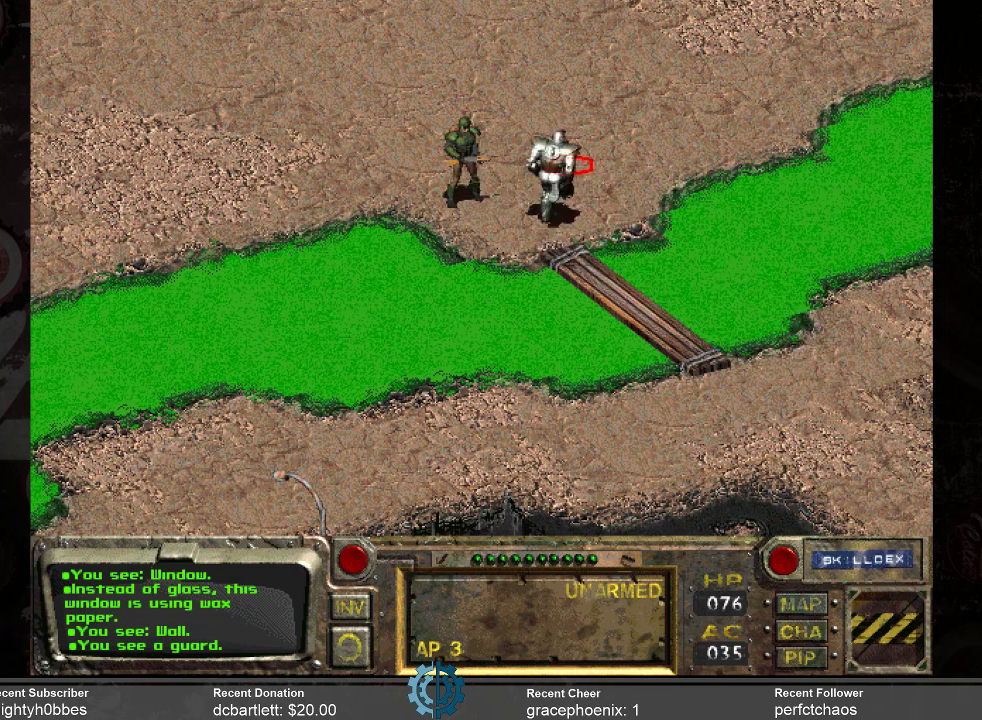
{"keys": [], "mouse": [], "events": []}
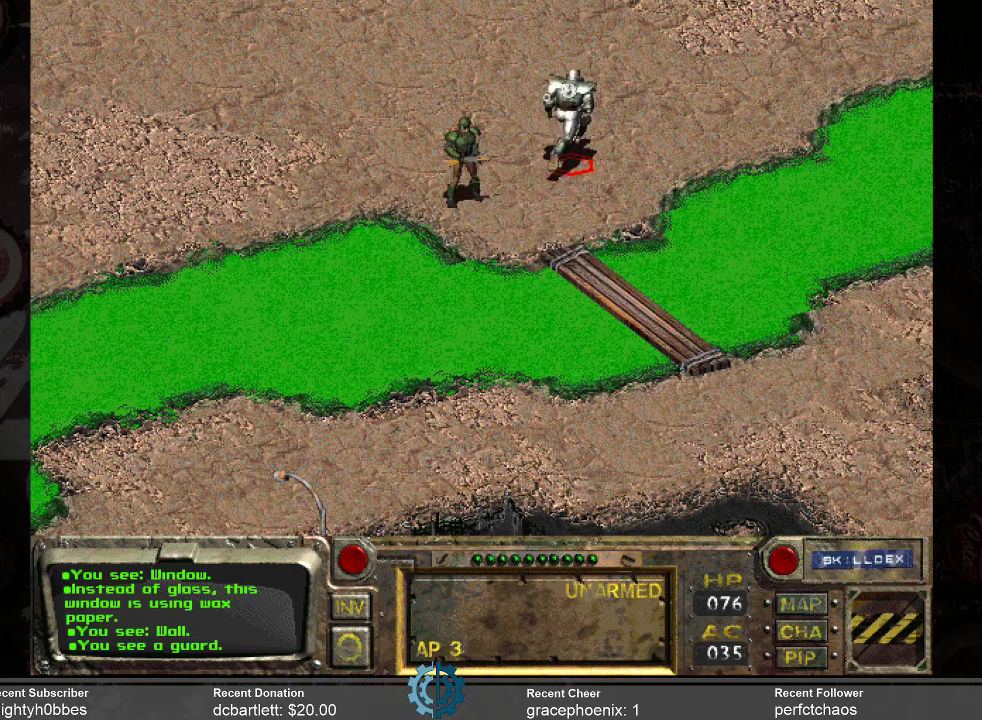
{"keys": [], "mouse": [], "events": []}